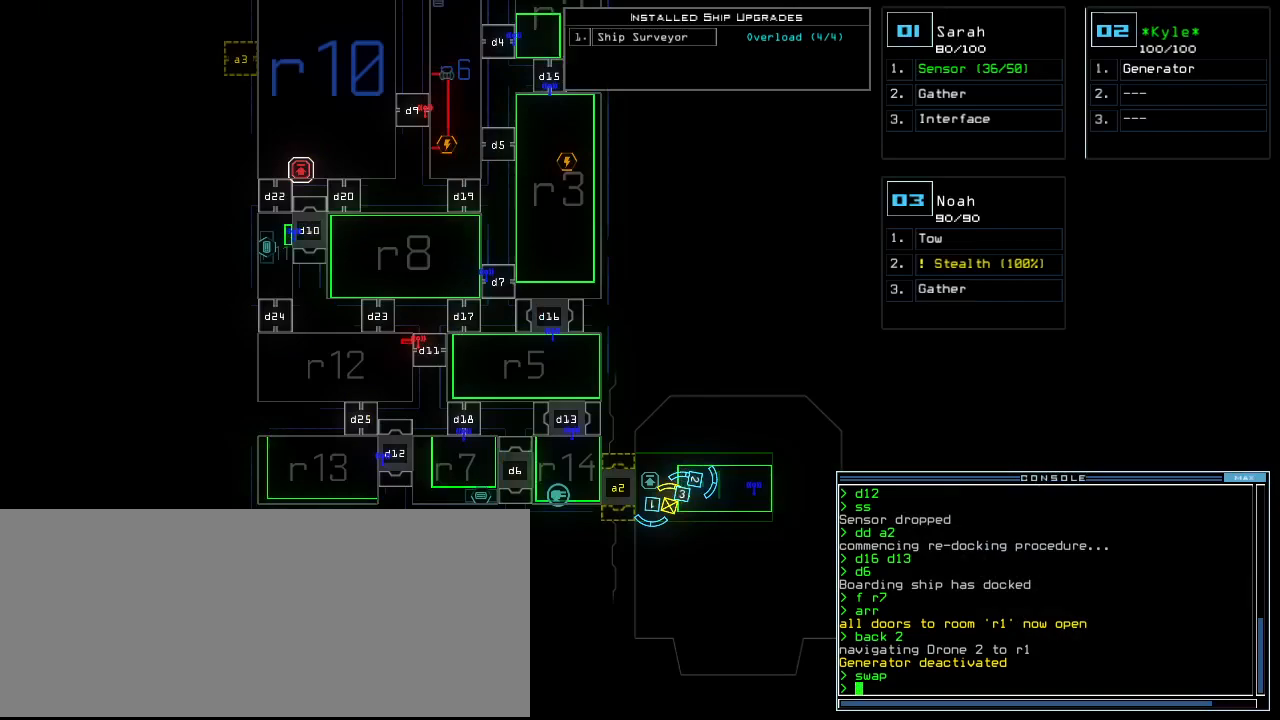
Gameplay with keyboard; each line is a JSON object with the keys held at the frame after it. "events" lists presses ("down") and releases ("up") of ".", "0", "1", "2", "3", "4", "5", "6", "7", "8", "9", "a", "b", "backspace", "c", "caps_lock", "comma", "ctrl_l", "ctrl_r", "d", "down", "e", "equals", "escape", "f", "f8", "g", "h", "i", "j", "k", "l", "left", "m", "minus", "n", "o", "p", "q", "quote", "r", "return", "right", "s", "semicolon", "shift_l", "shift_r", "space", "t", "tab", "tilde", "u", "up", "v", "w", "x", "y" and "z" between this image and that frame as [ms after this image, input, new state], when the widget could be followed in between. No other keys are recorded. Mouse input is not recorded.
{"keys": [], "events": [[280, "r", "down"], [320, "a", "down"], [380, "r", "up"], [420, "return", "down"], [460, "a", "up"], [480, "return", "up"]]}
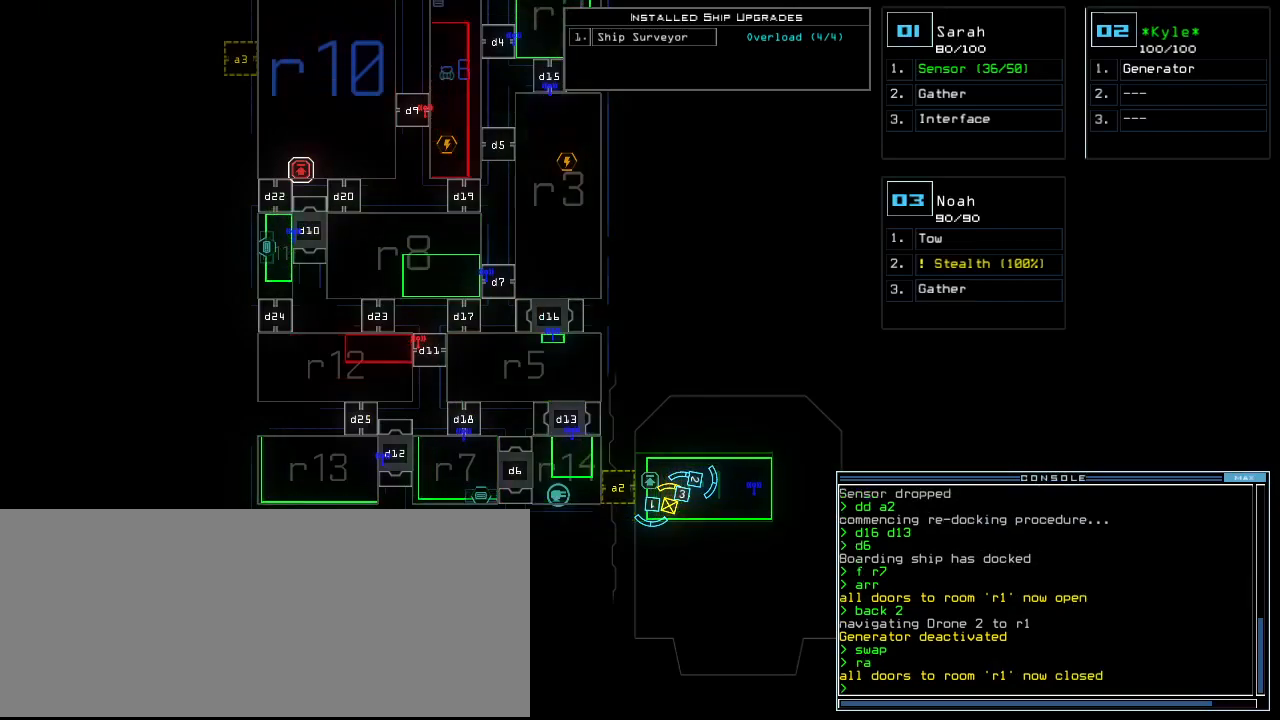
{"keys": ["up"], "events": [[140, "up", "down"]]}
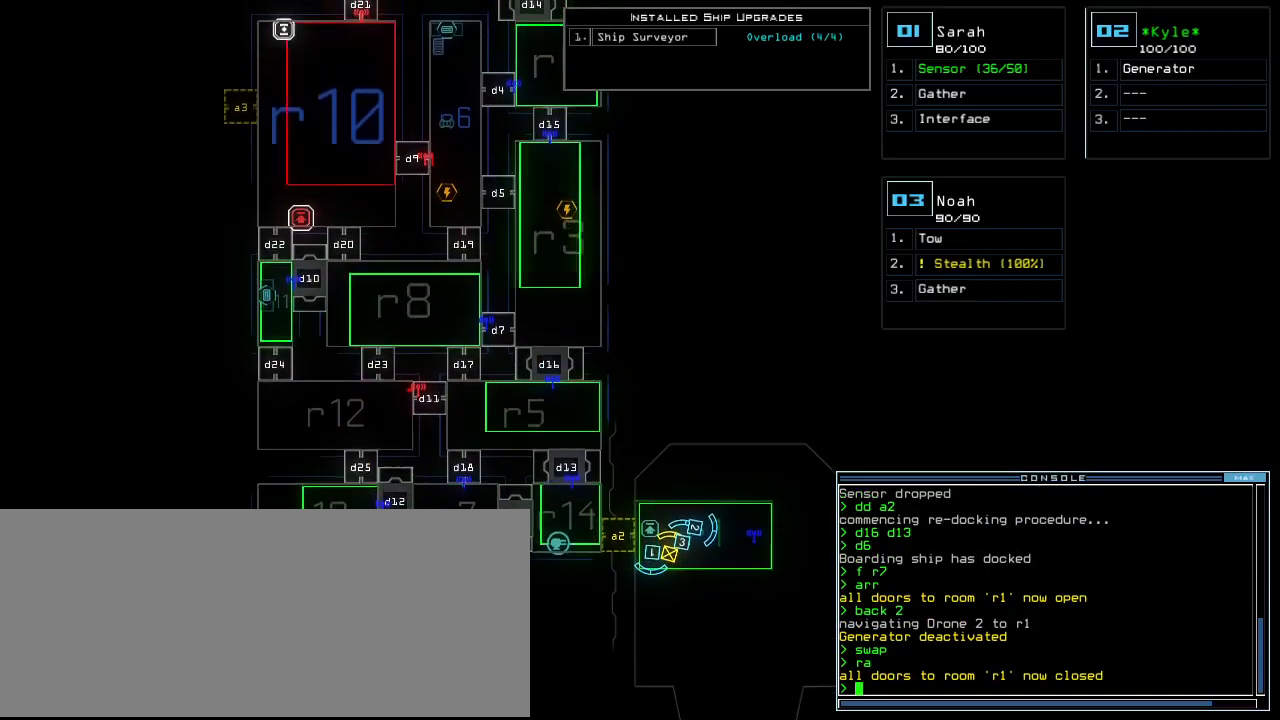
{"keys": ["up"], "events": []}
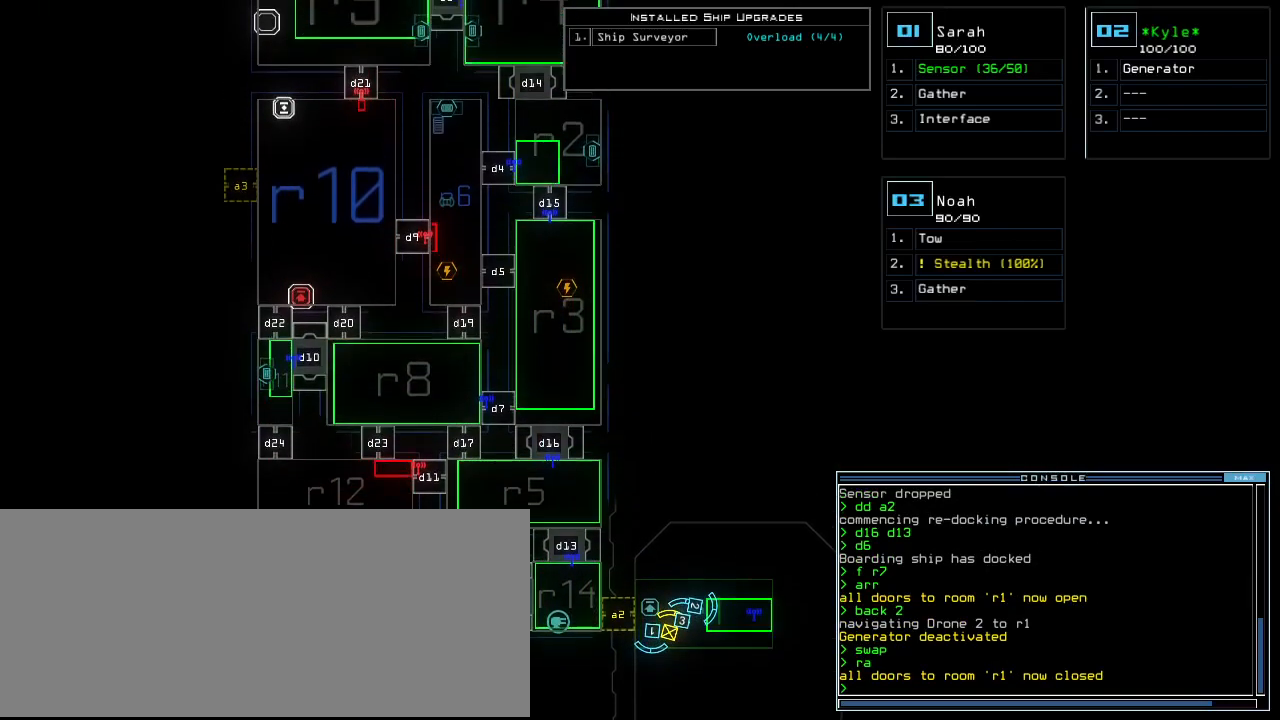
{"keys": ["up"], "events": [[160, "left", "down"], [180, "up", "up"], [440, "up", "down"], [460, "left", "up"]]}
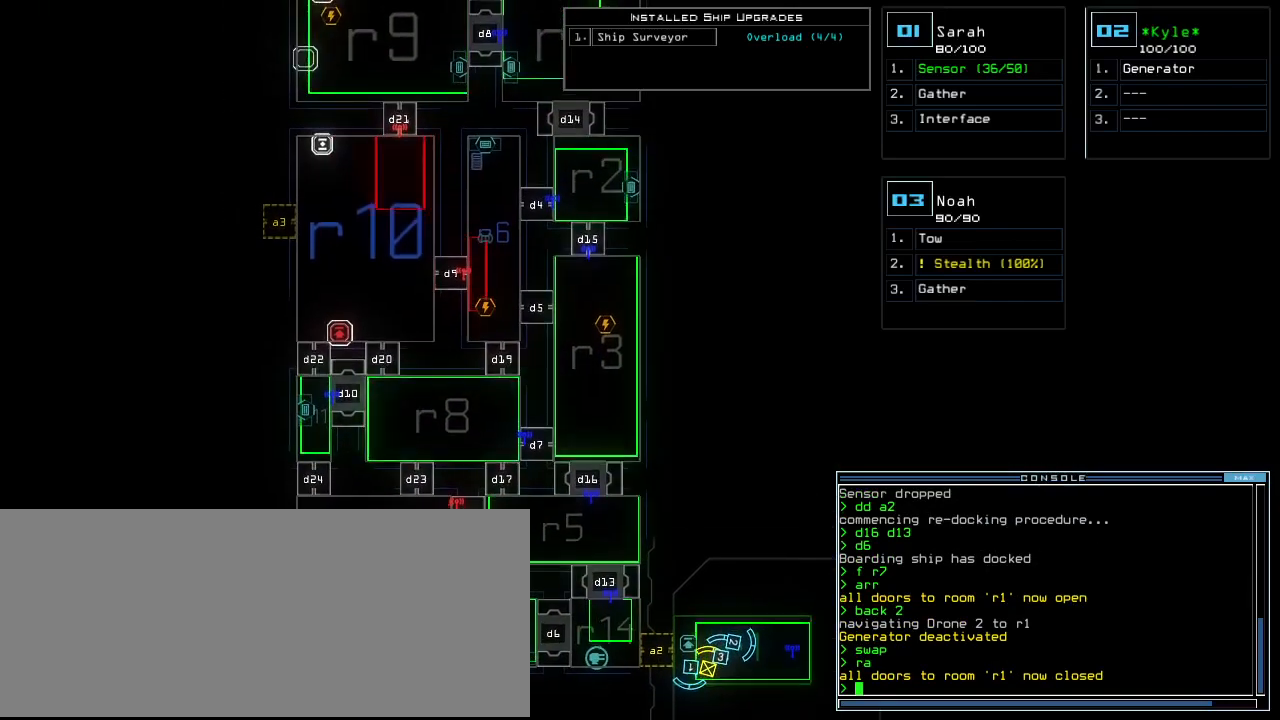
{"keys": ["up"], "events": []}
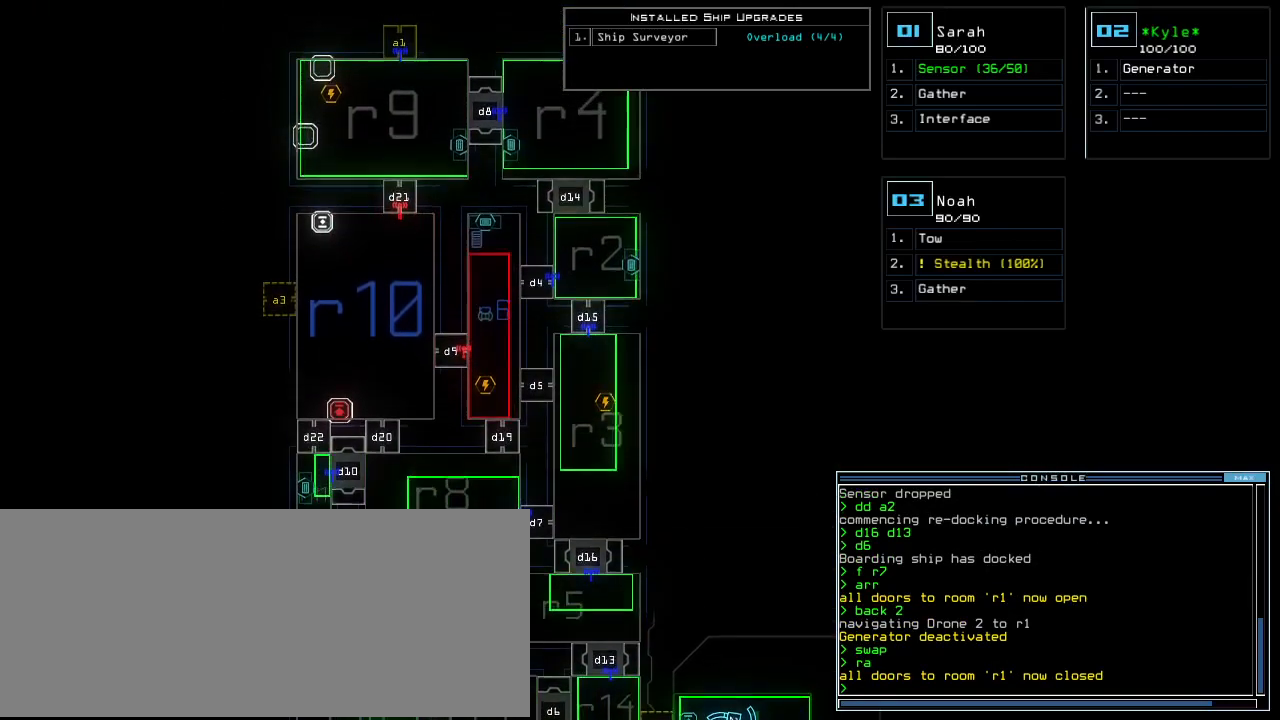
{"keys": [], "events": [[120, "up", "up"], [260, "left", "down"], [360, "left", "up"]]}
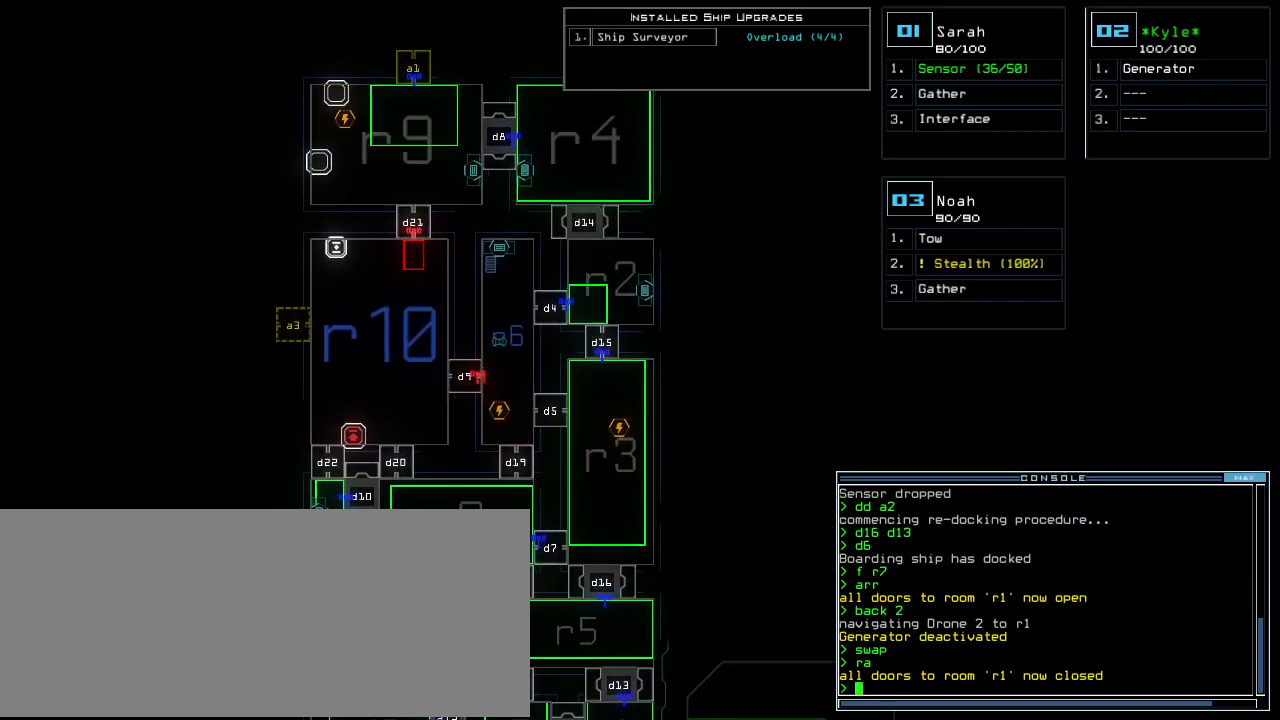
{"keys": [], "events": []}
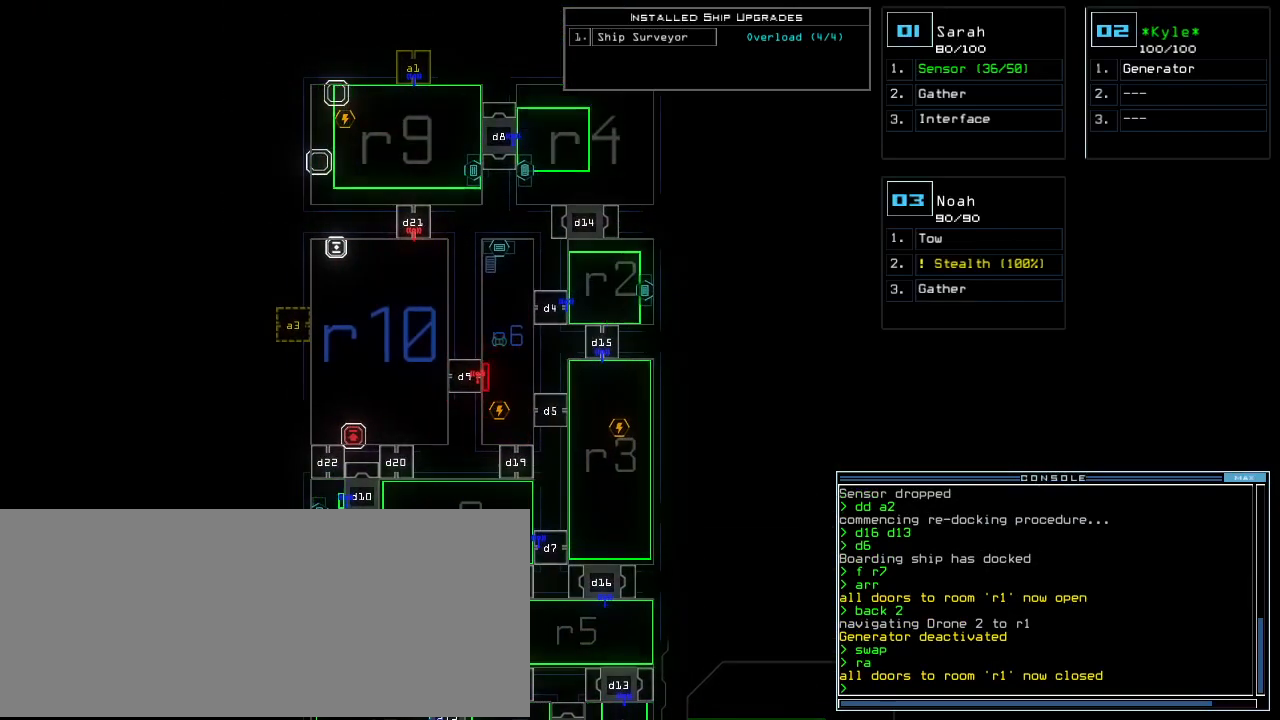
{"keys": [], "events": []}
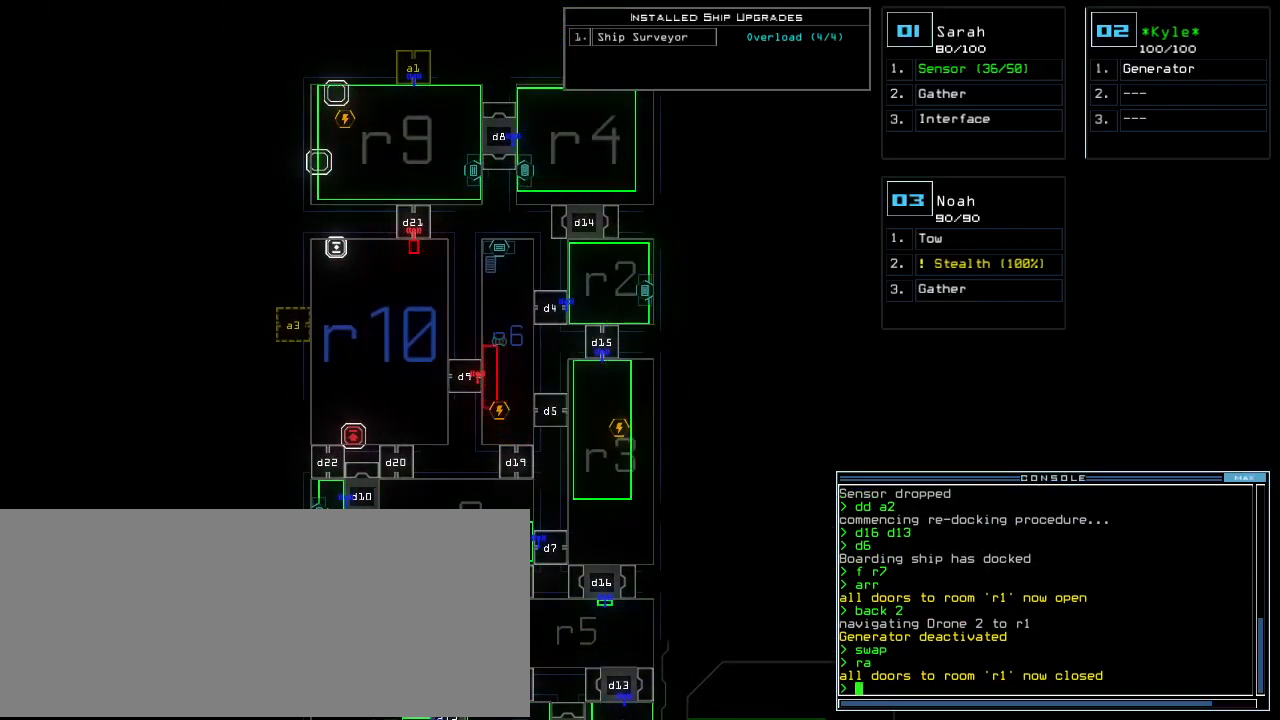
{"keys": [], "events": []}
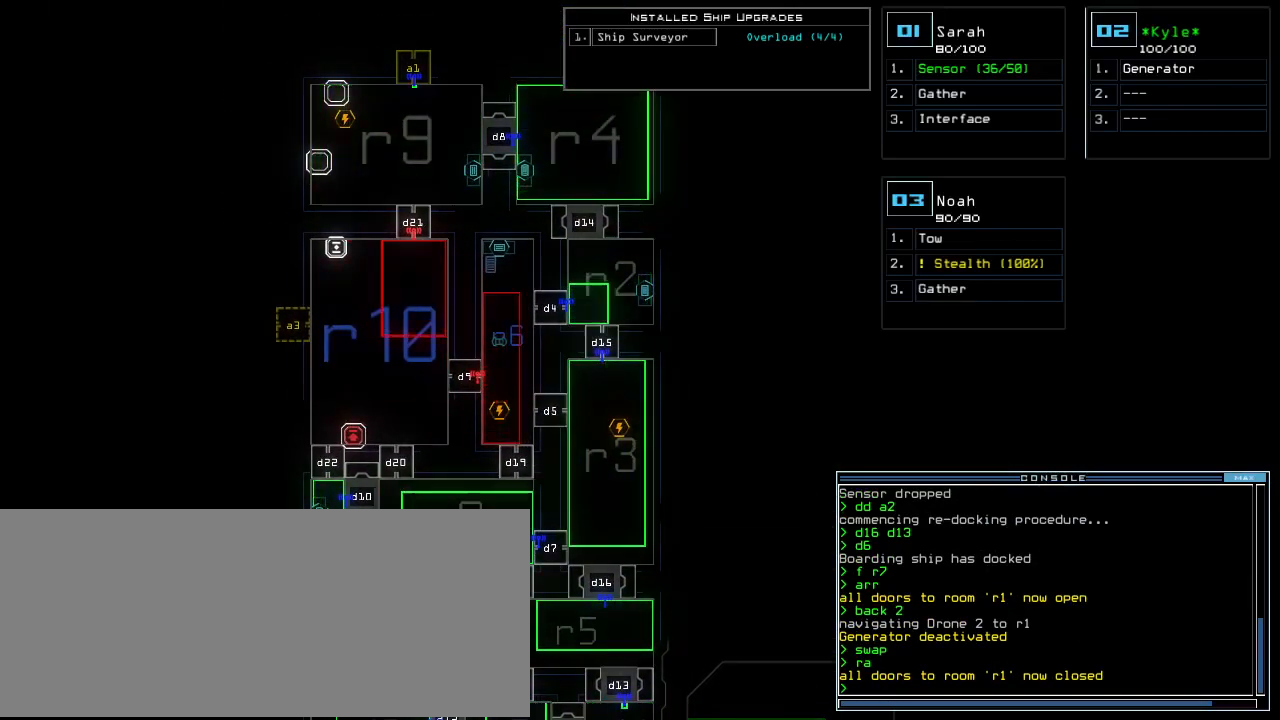
{"keys": [], "events": []}
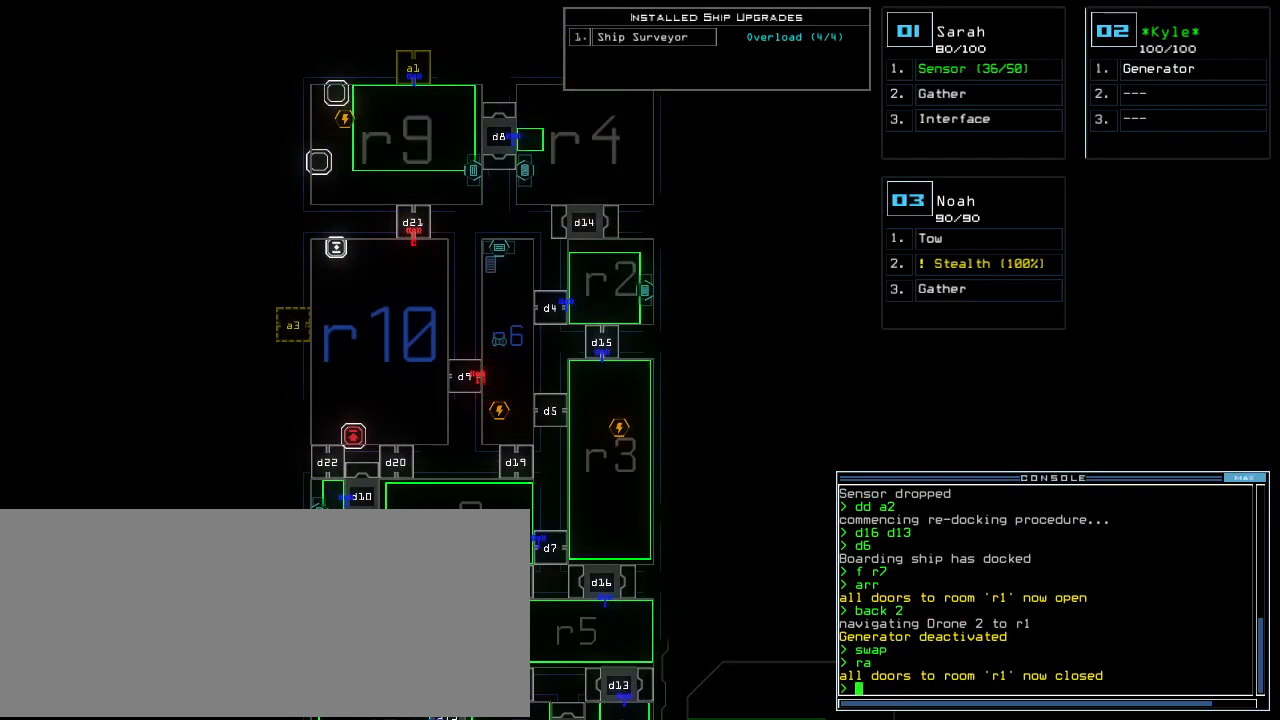
{"keys": [], "events": []}
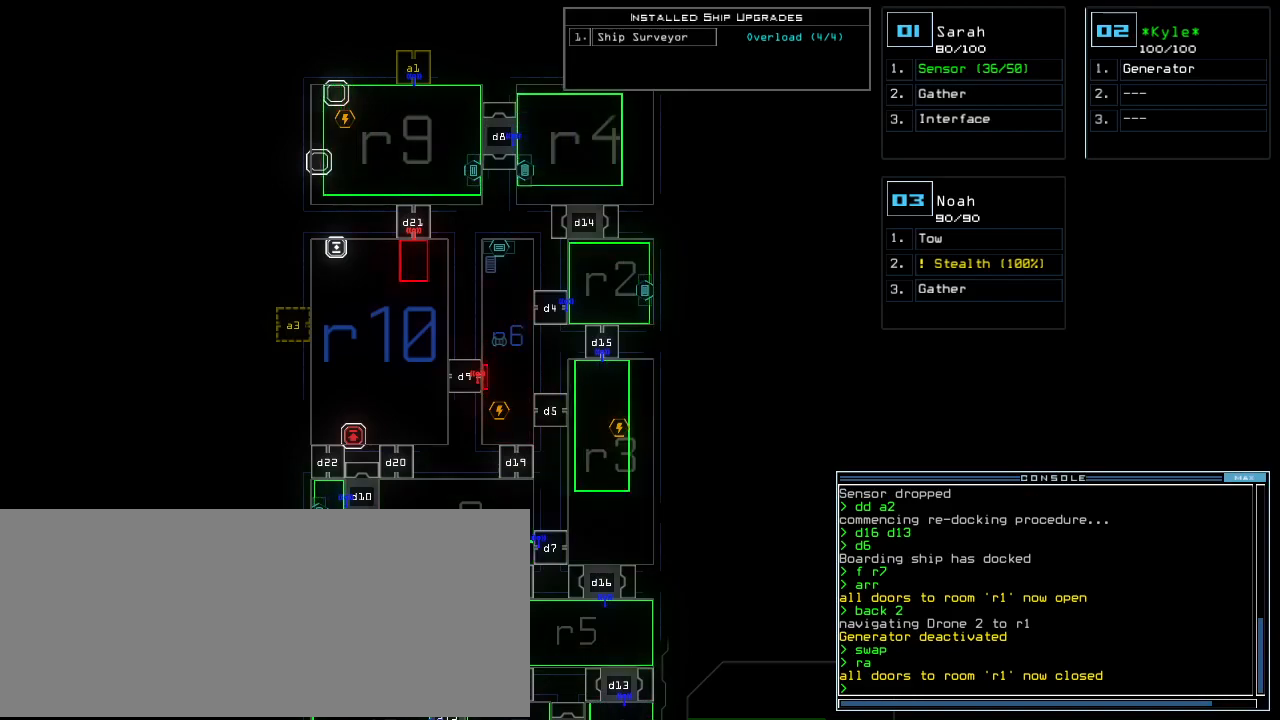
{"keys": [], "events": [[80, "o", "down"], [140, "o", "up"], [220, "o", "down"], [260, "o", "up"]]}
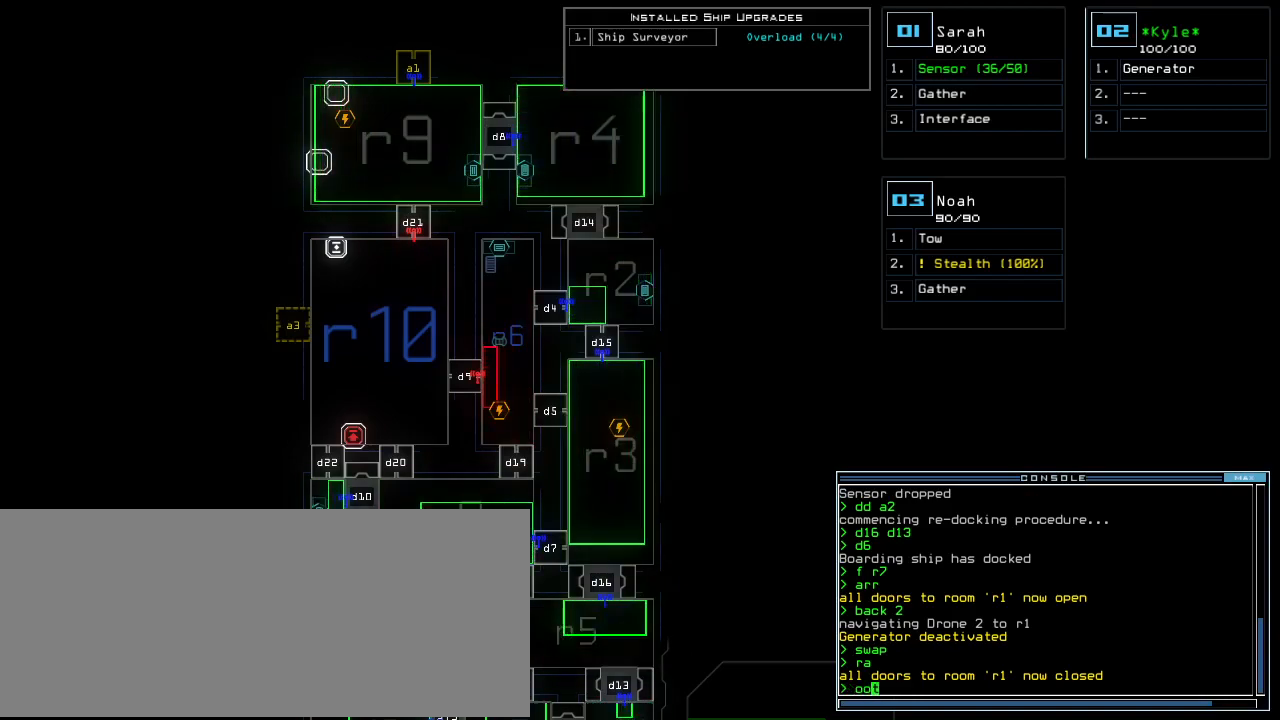
{"keys": [], "events": []}
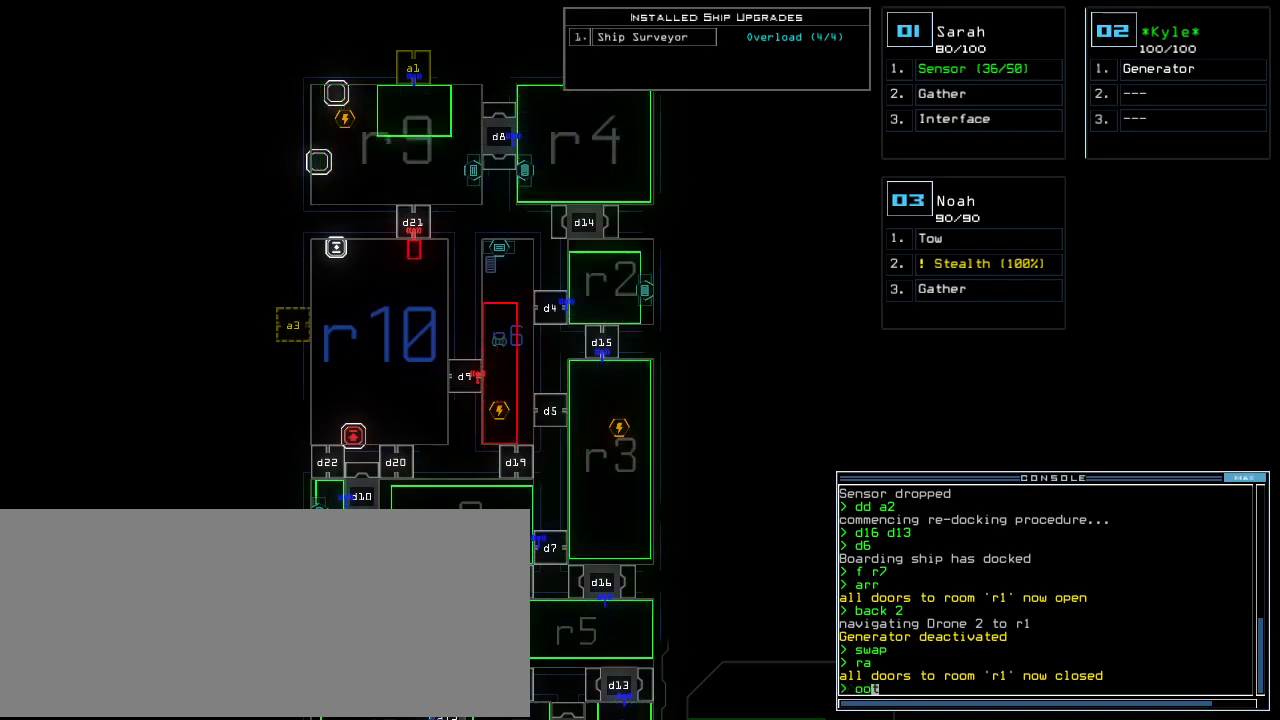
{"keys": [], "events": [[220, "return", "down"], [280, "return", "up"]]}